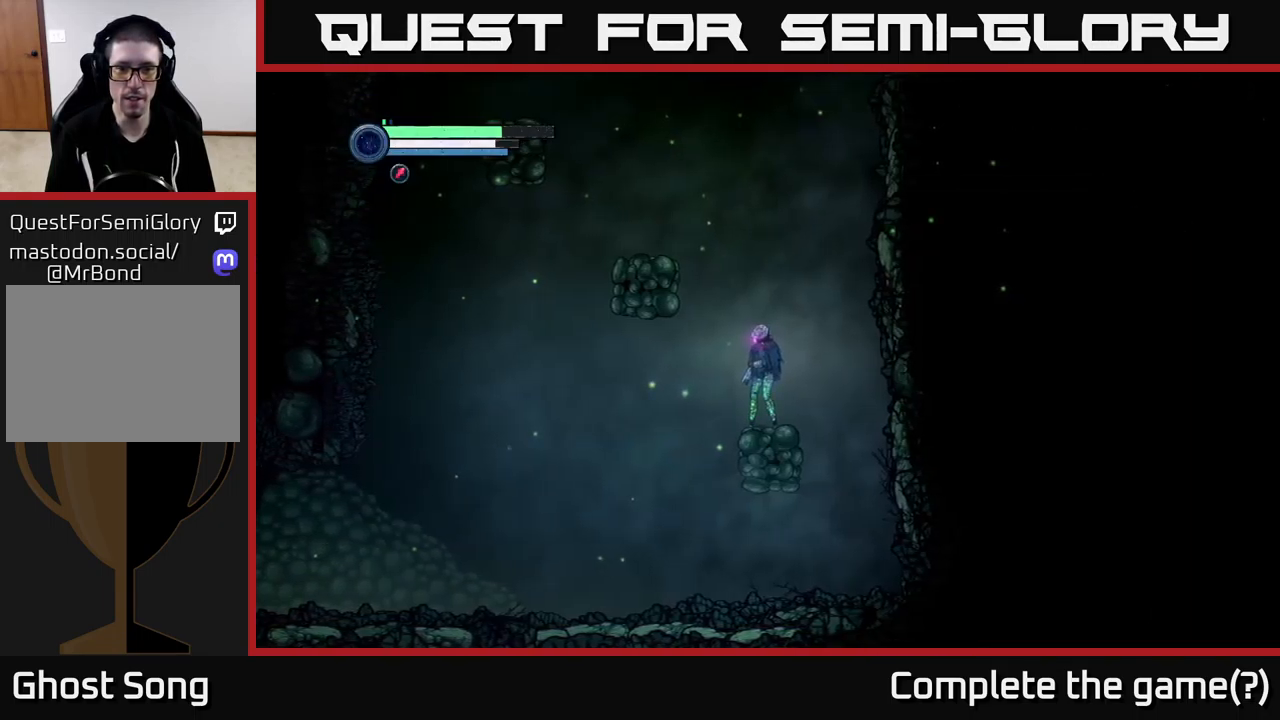
Gameplay with a controller (Xbox layout); each line is a JSON object with the inputs held at the frame after it. "events" lists button and stick changes between this image and that frame as [ms after this image, input, new state], when the widget could be followed in between.
{"buttons": [], "left_stick": "left", "right_stick": "center", "events": [[134, "left_stick", "left"], [150, "A", "down"], [500, "A", "up"]]}
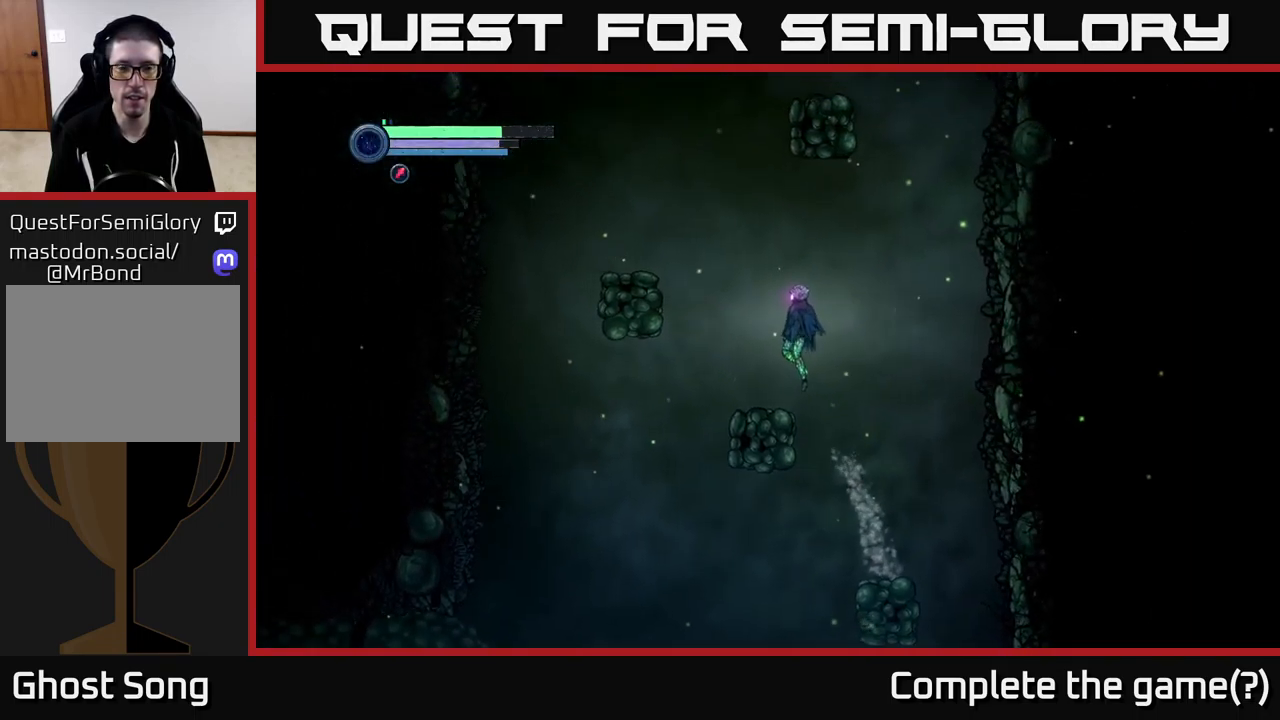
{"buttons": ["A"], "left_stick": "left", "right_stick": "center", "events": [[267, "A", "down"]]}
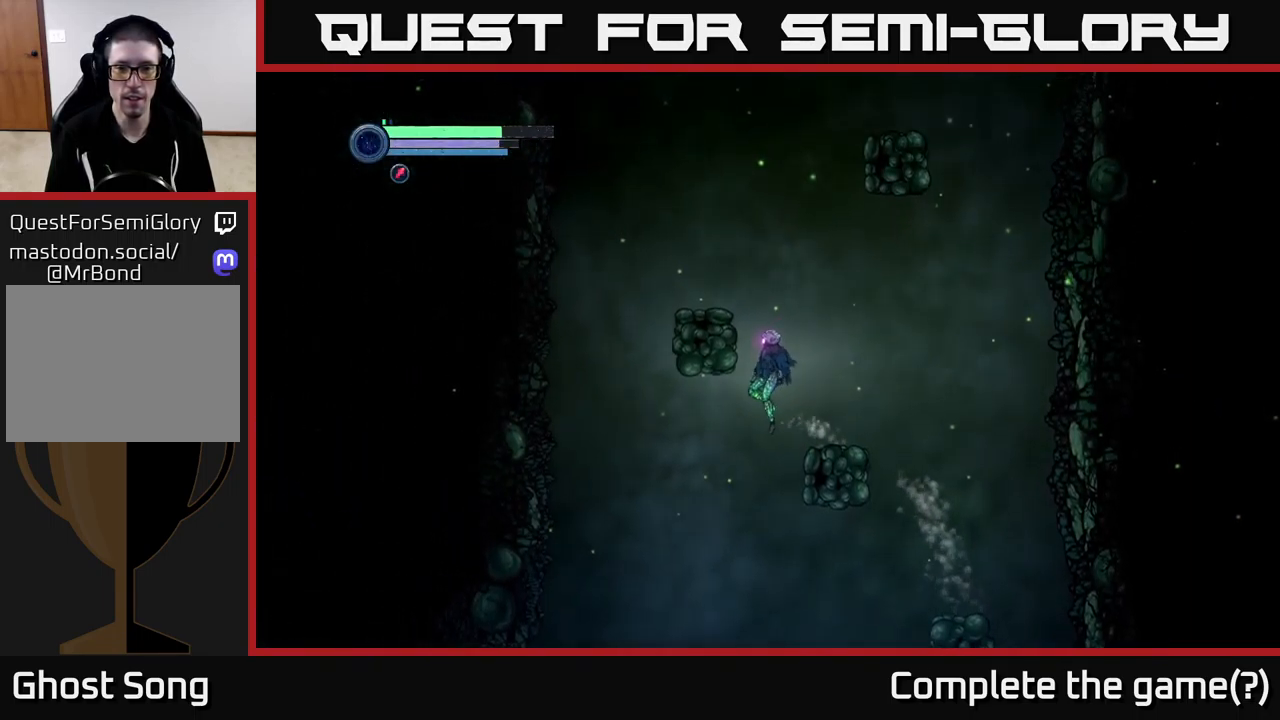
{"buttons": [], "left_stick": "right", "right_stick": "center", "events": [[50, "A", "up"], [217, "left_stick", "right"]]}
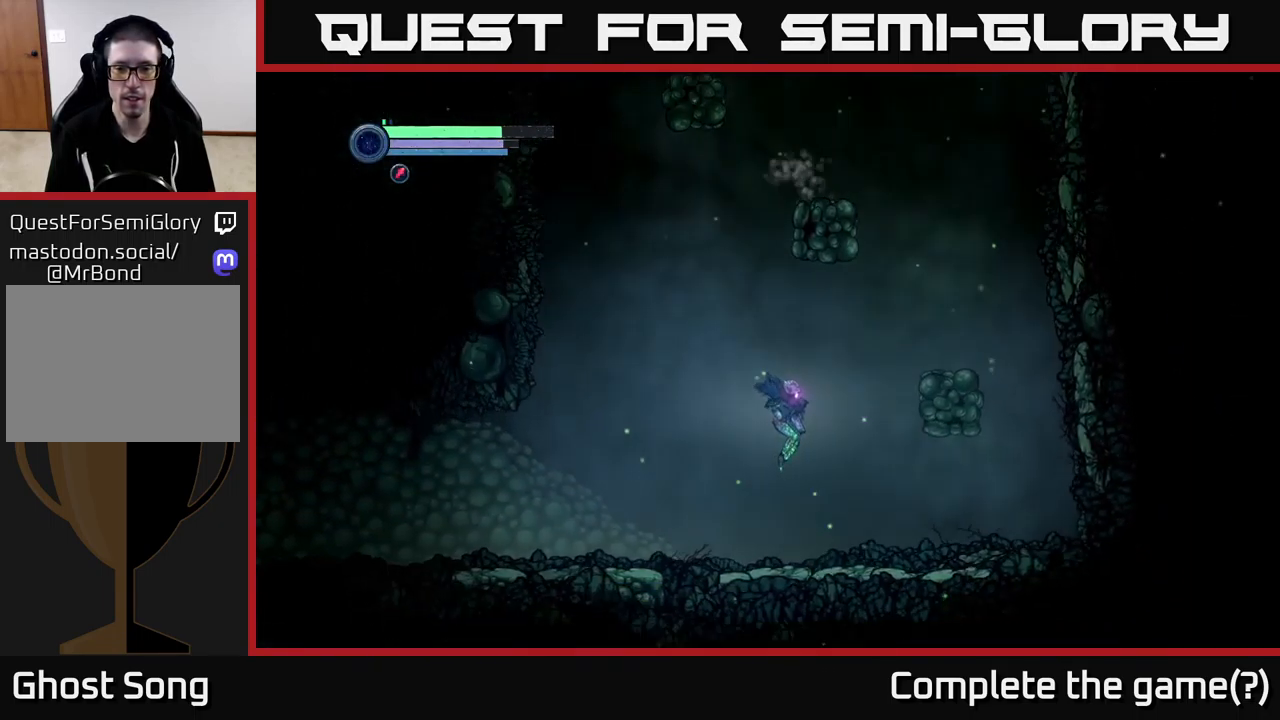
{"buttons": ["A"], "left_stick": "right", "right_stick": "center", "events": [[184, "A", "down"]]}
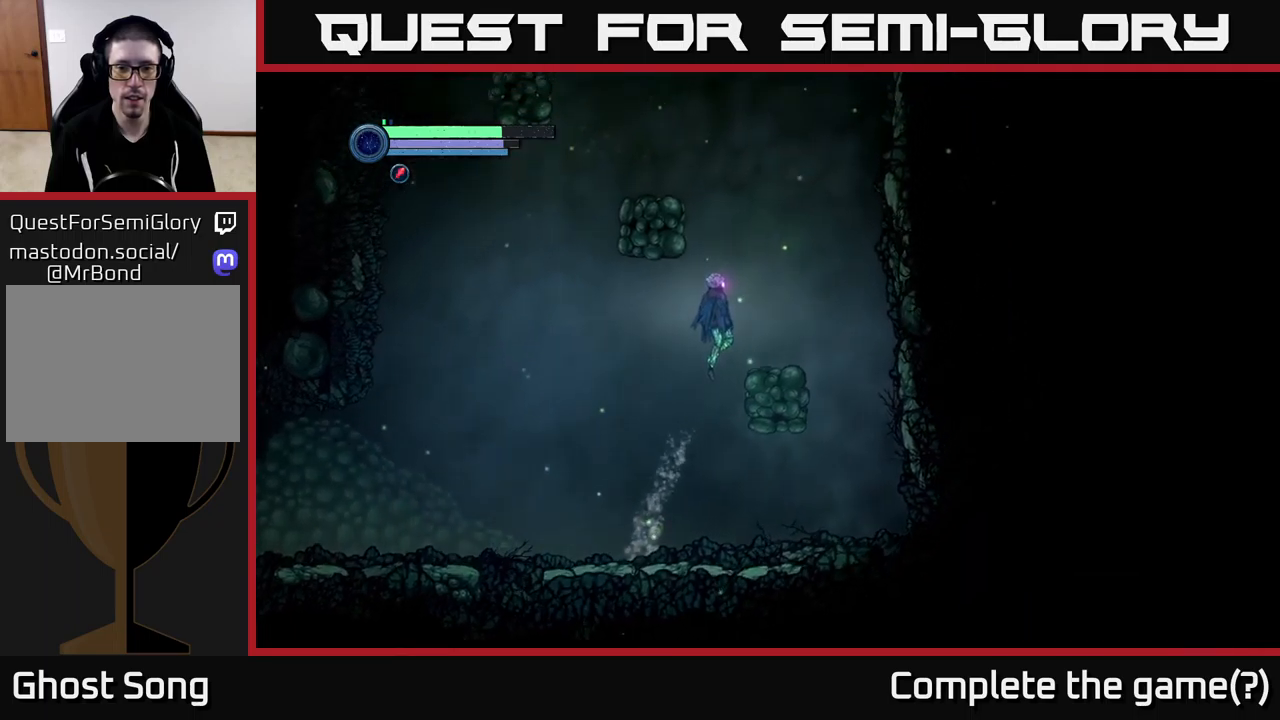
{"buttons": ["A"], "left_stick": "left", "right_stick": "center", "events": [[150, "A", "up"], [266, "left_stick", "center"], [316, "left_stick", "left"], [383, "A", "down"]]}
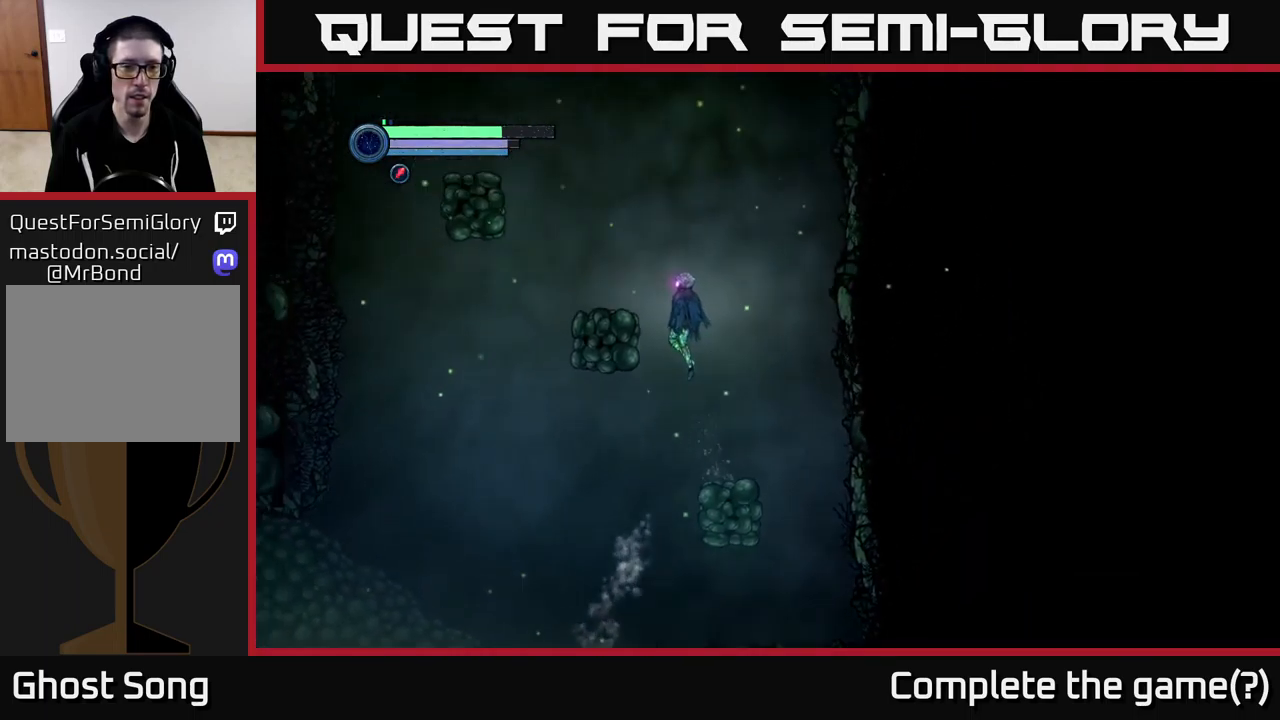
{"buttons": ["A"], "left_stick": "left", "right_stick": "center", "events": [[216, "A", "up"], [450, "A", "down"]]}
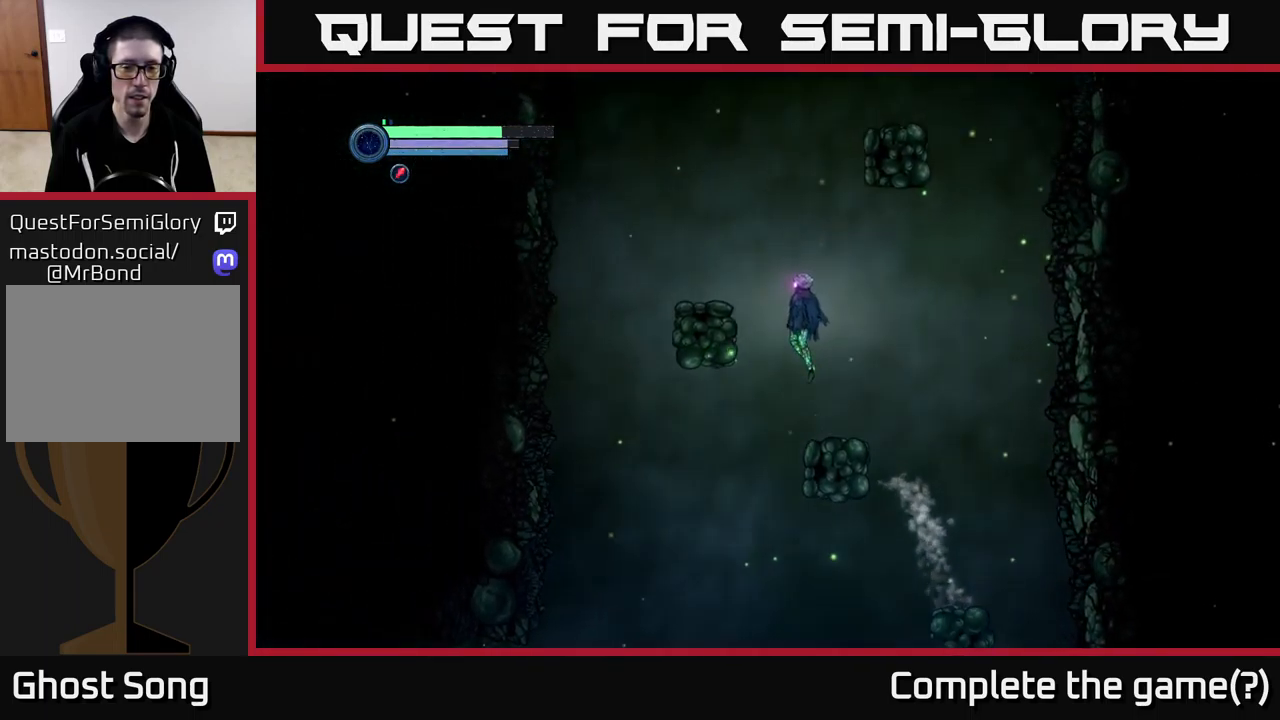
{"buttons": [], "left_stick": "right", "right_stick": "center", "events": [[250, "A", "up"], [466, "left_stick", "right"]]}
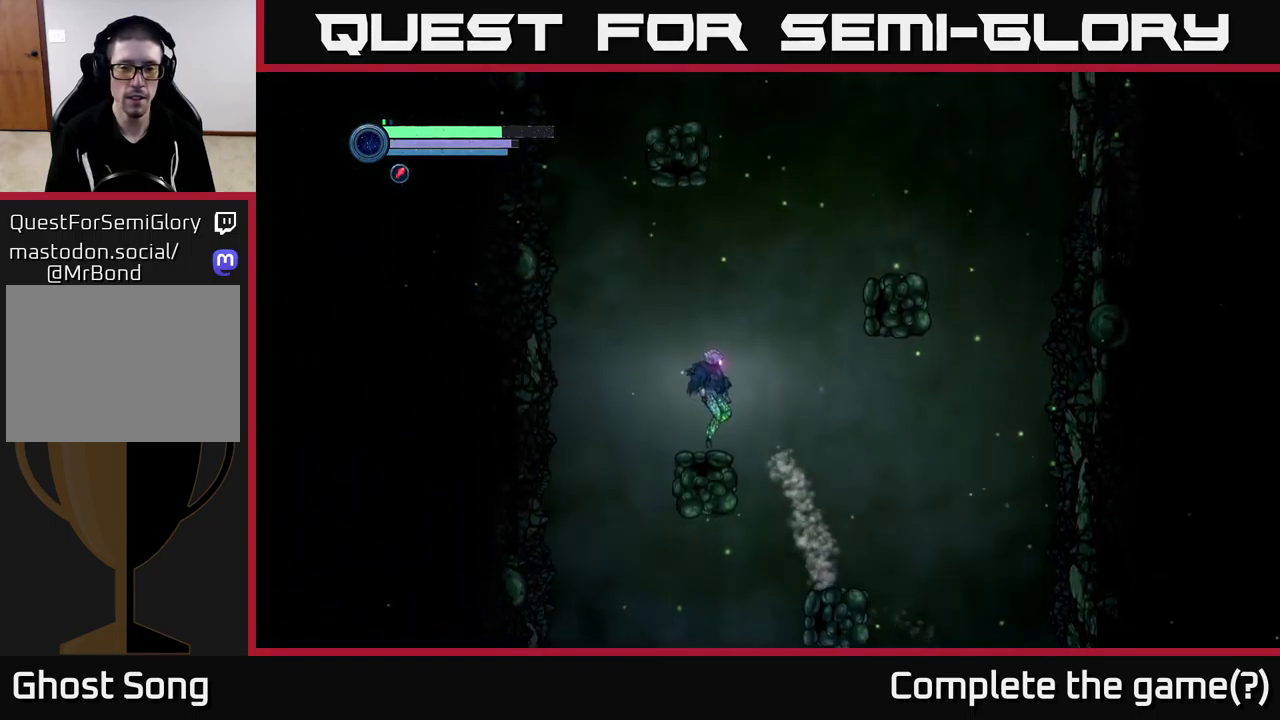
{"buttons": ["A"], "left_stick": "right", "right_stick": "center", "events": [[83, "A", "down"]]}
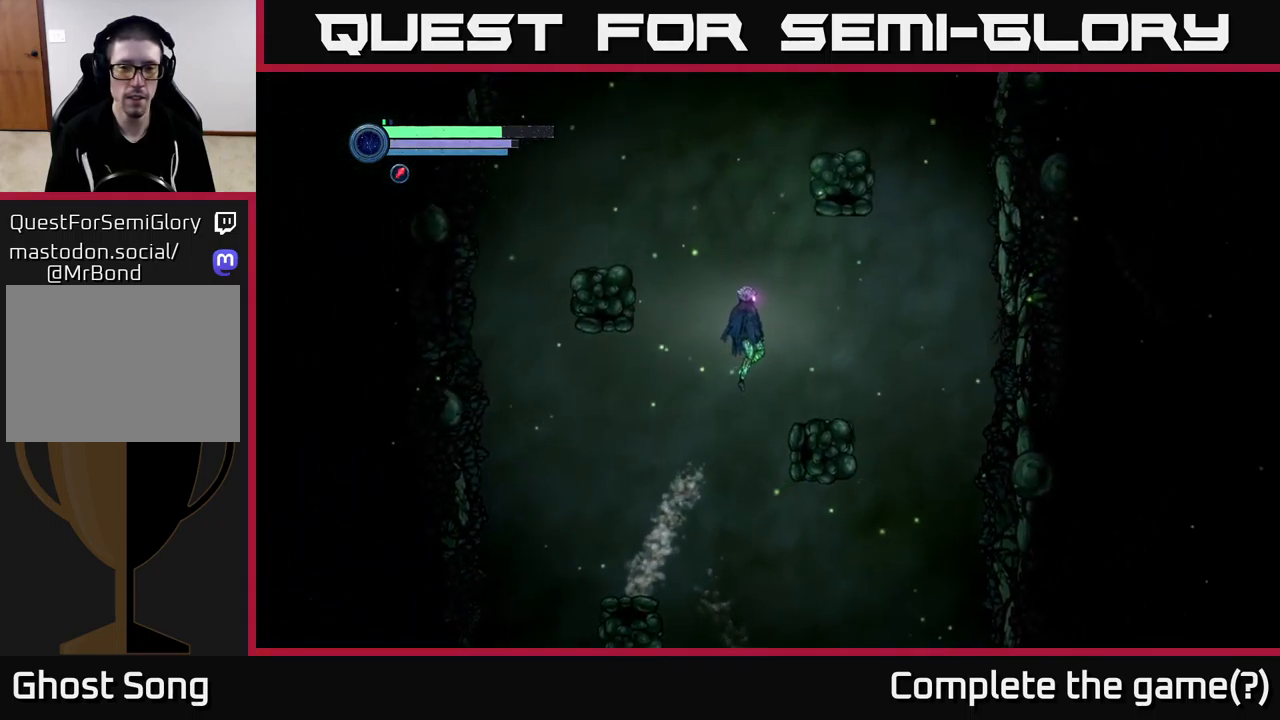
{"buttons": ["A"], "left_stick": "left", "right_stick": "center", "events": [[183, "A", "up"], [333, "left_stick", "left"], [416, "A", "down"]]}
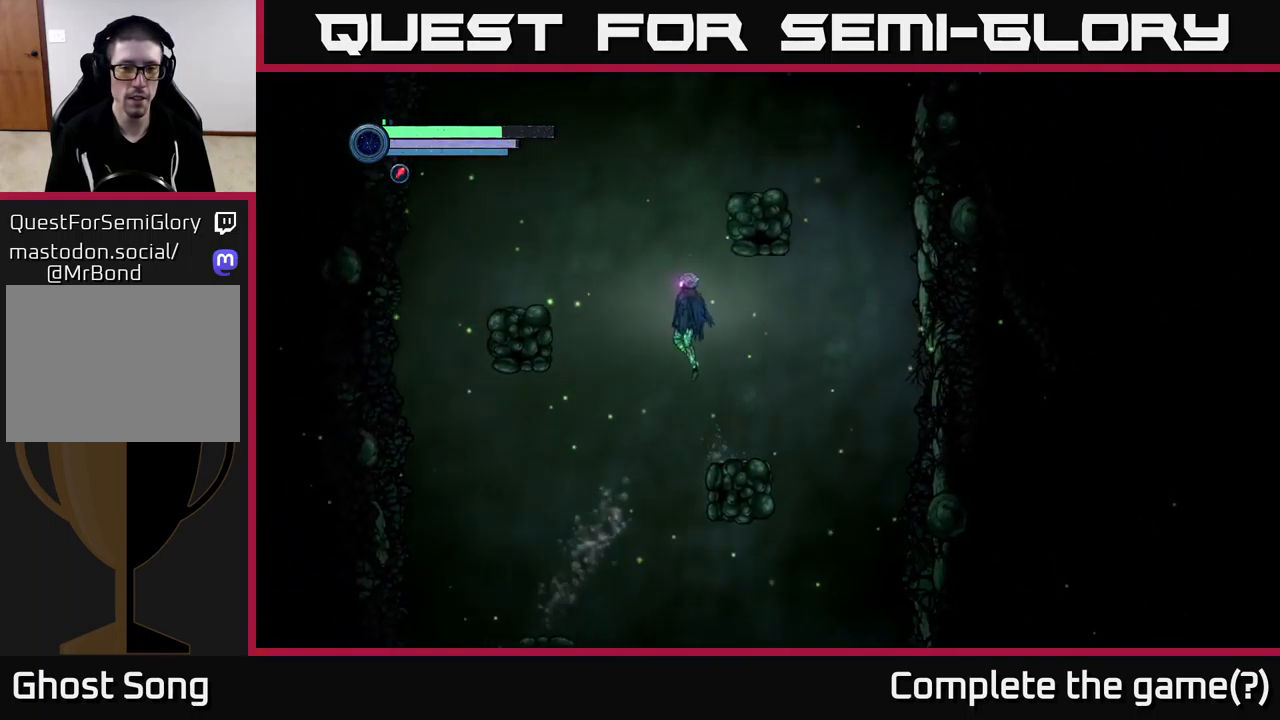
{"buttons": ["A"], "left_stick": "left", "right_stick": "center", "events": []}
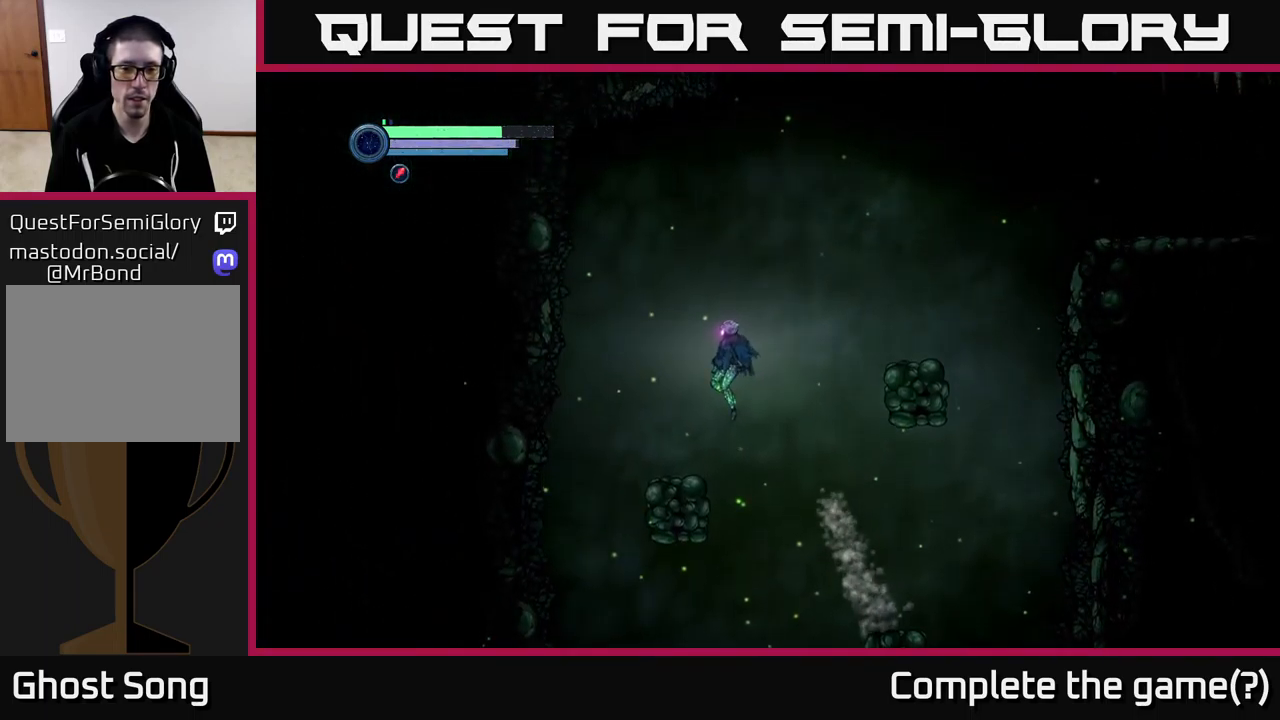
{"buttons": ["A"], "left_stick": "right", "right_stick": "center", "events": [[83, "A", "up"], [250, "left_stick", "right"], [350, "A", "down"]]}
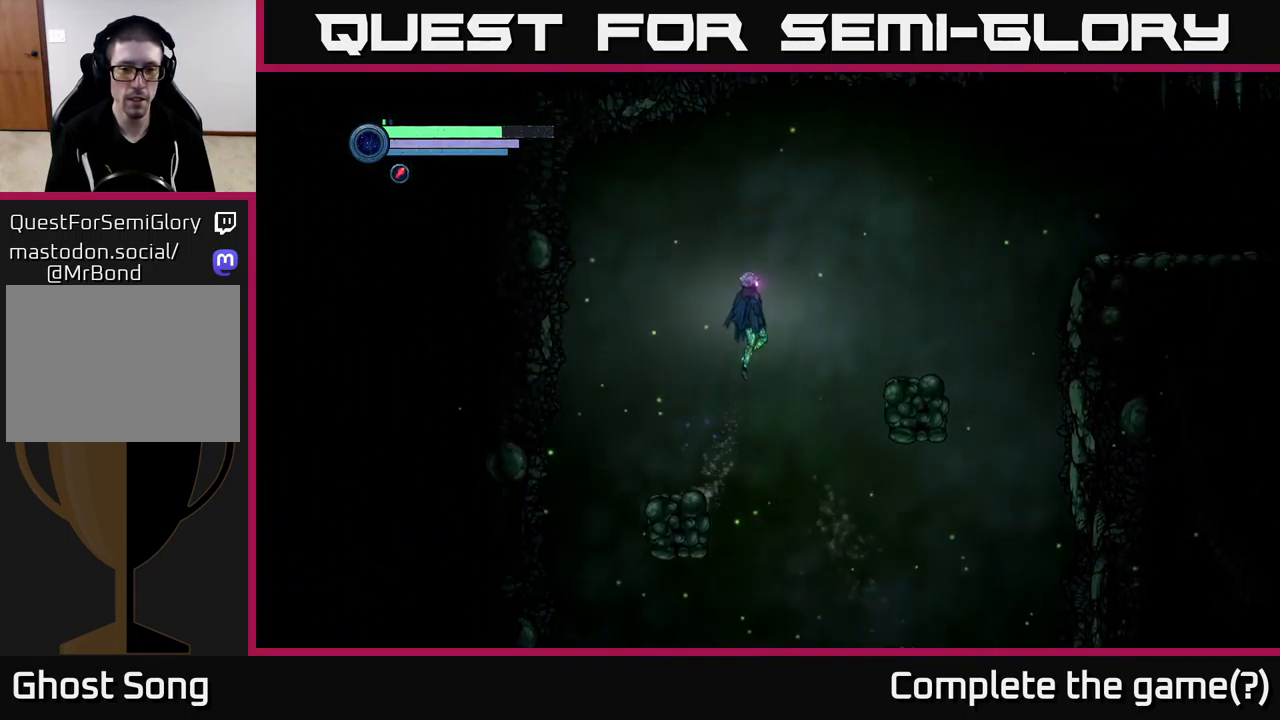
{"buttons": [], "left_stick": "right", "right_stick": "center", "events": [[483, "A", "up"]]}
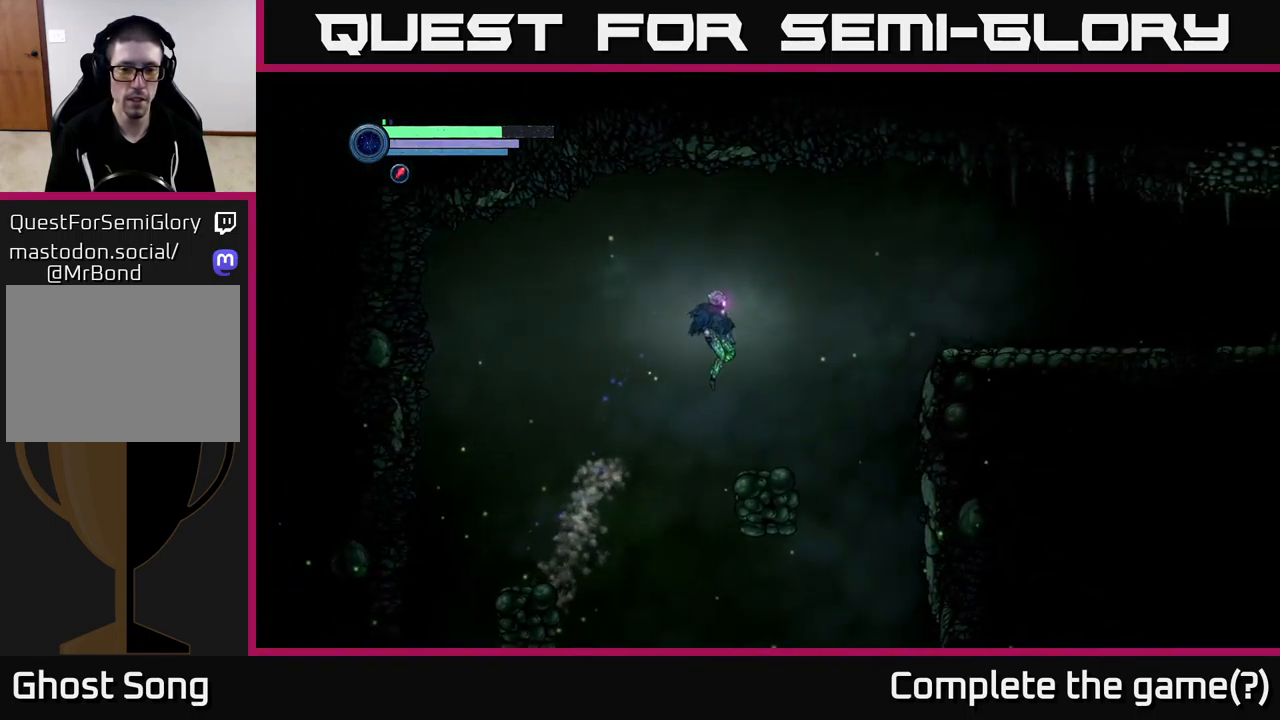
{"buttons": ["A"], "left_stick": "right", "right_stick": "center", "events": [[300, "A", "down"]]}
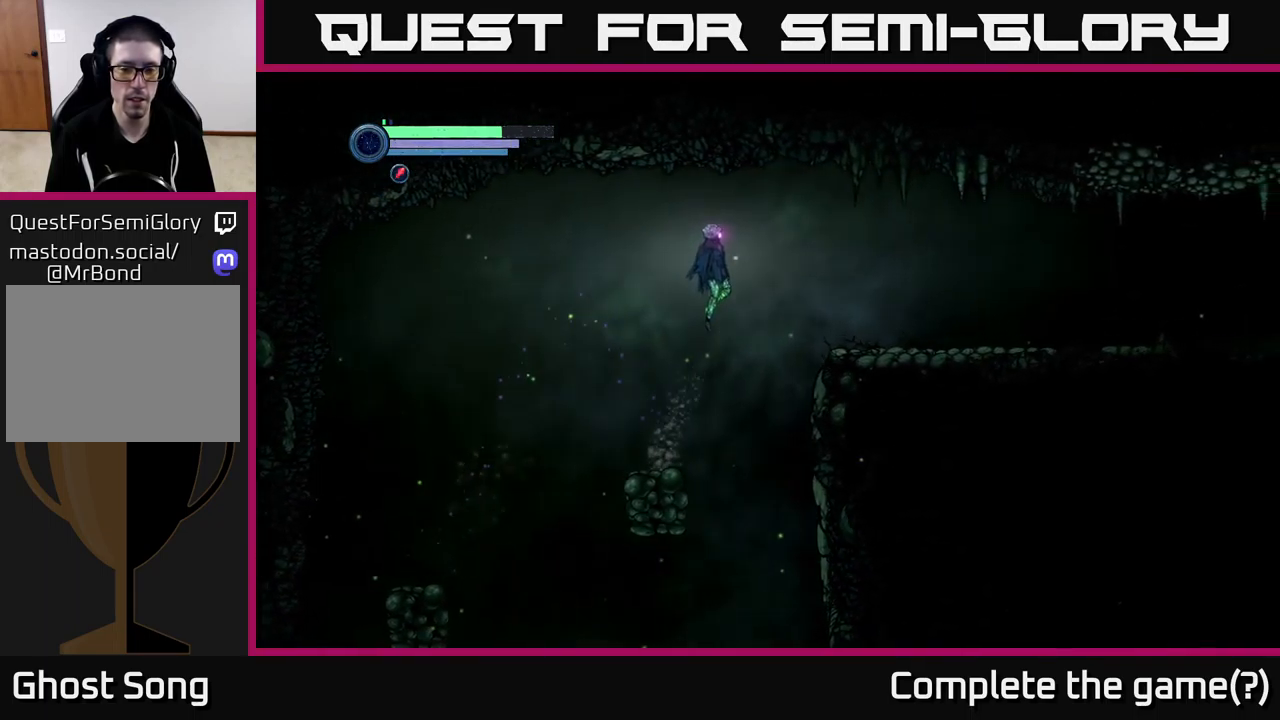
{"buttons": ["R2"], "left_stick": "right", "right_stick": "center", "events": [[133, "A", "up"], [333, "R2", "down"]]}
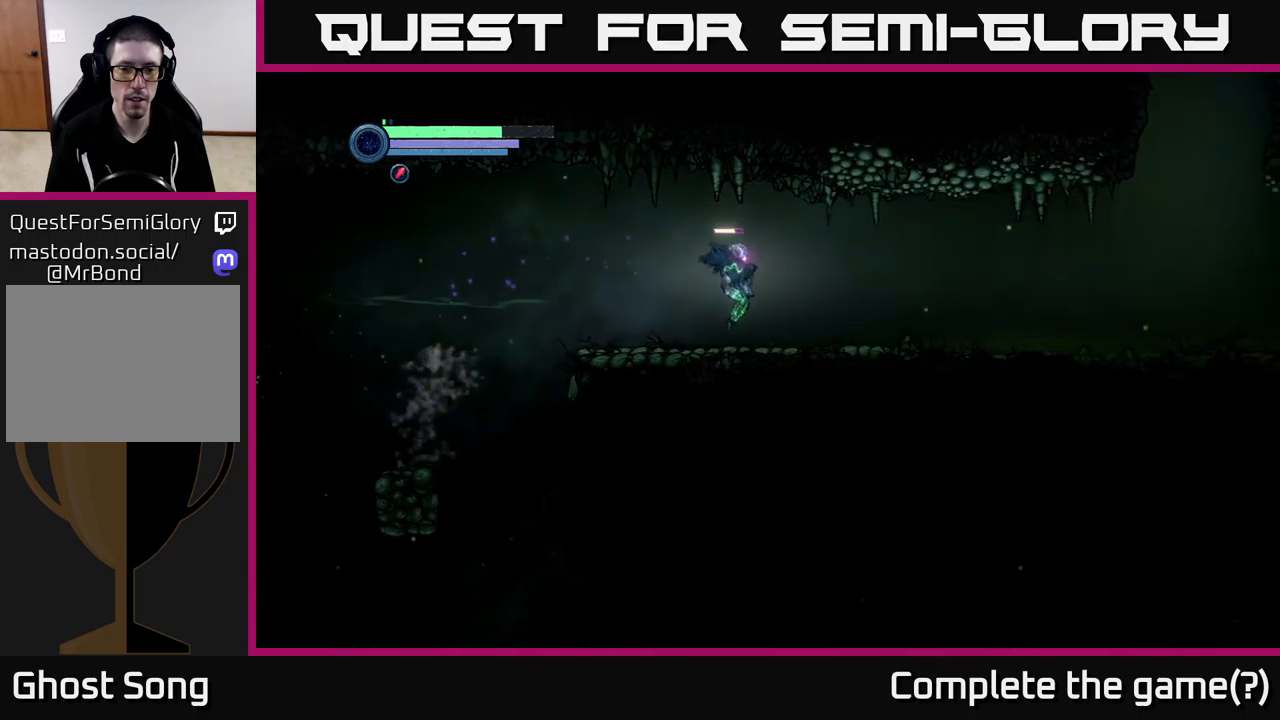
{"buttons": ["R2"], "left_stick": "right", "right_stick": "center", "events": []}
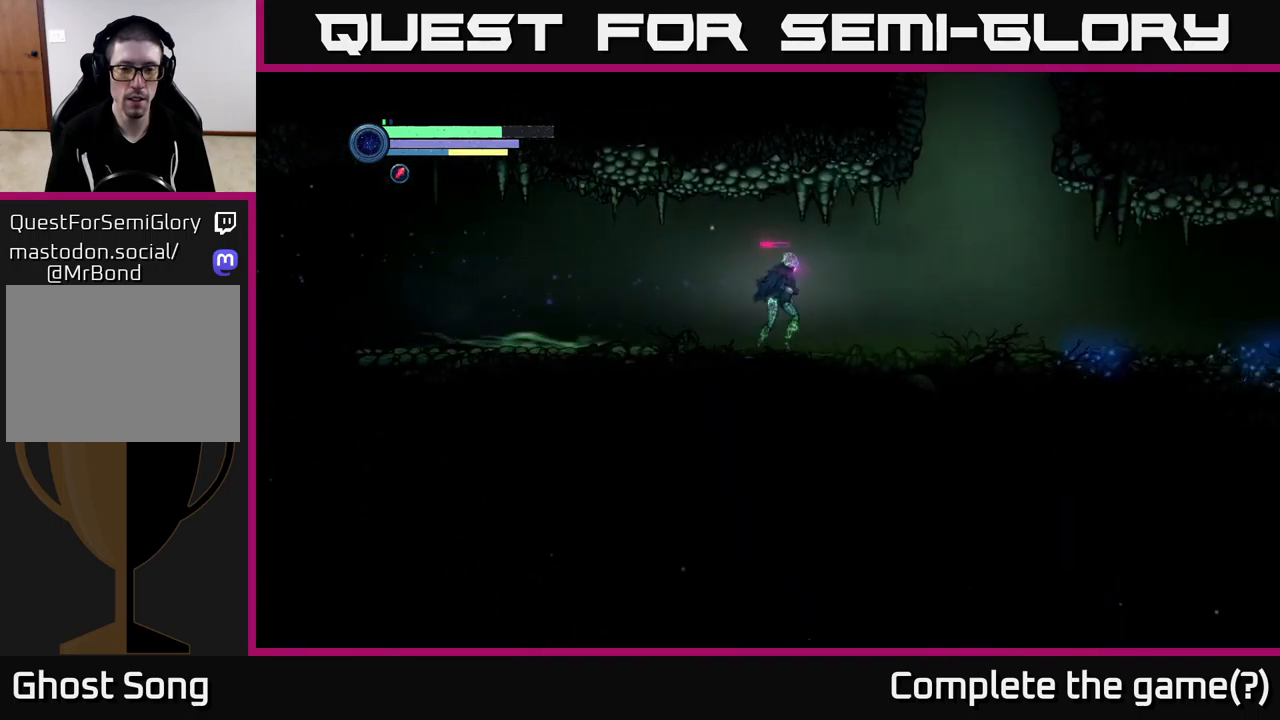
{"buttons": ["R2"], "left_stick": "right", "right_stick": "center", "events": []}
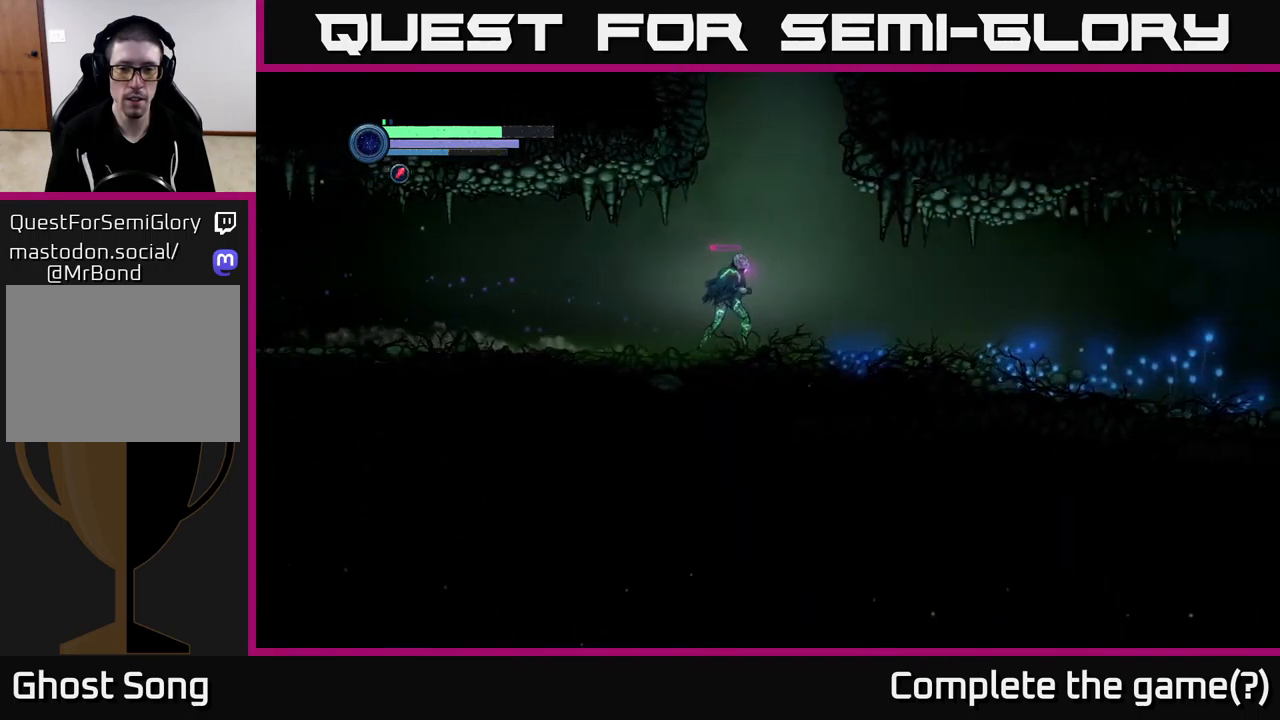
{"buttons": ["R2"], "left_stick": "right", "right_stick": "center", "events": []}
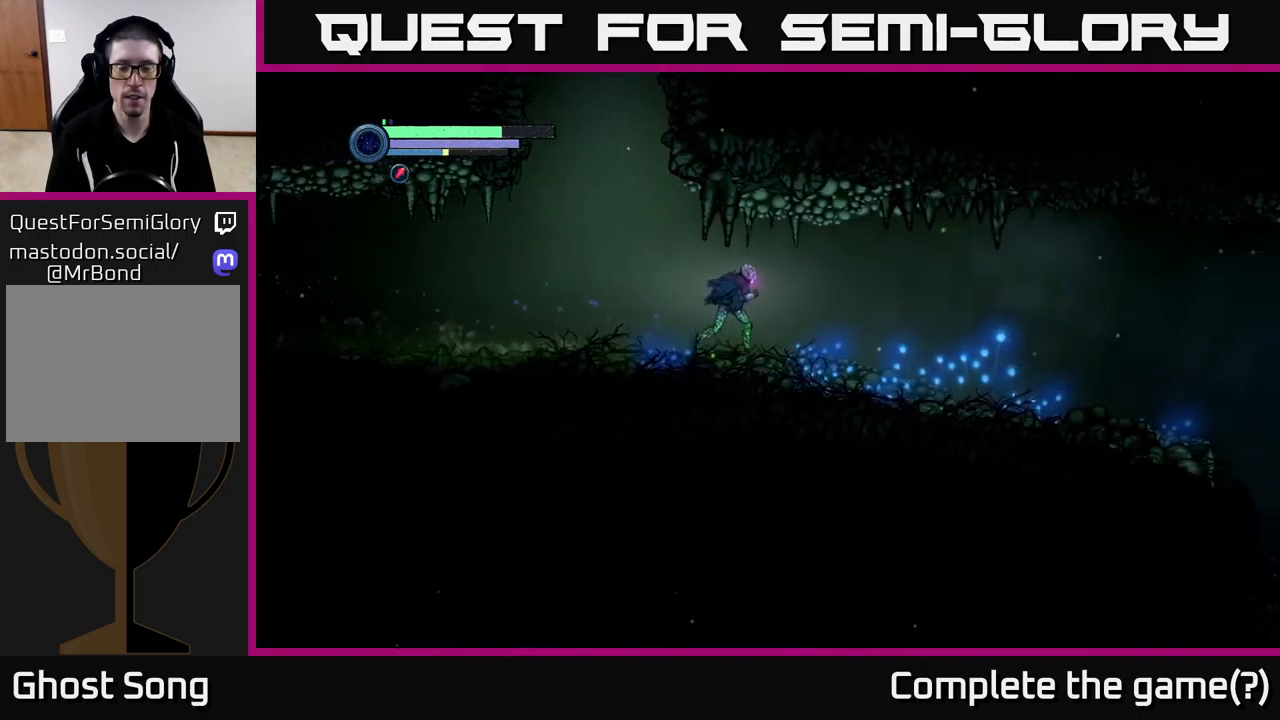
{"buttons": ["R2"], "left_stick": "right", "right_stick": "center", "events": []}
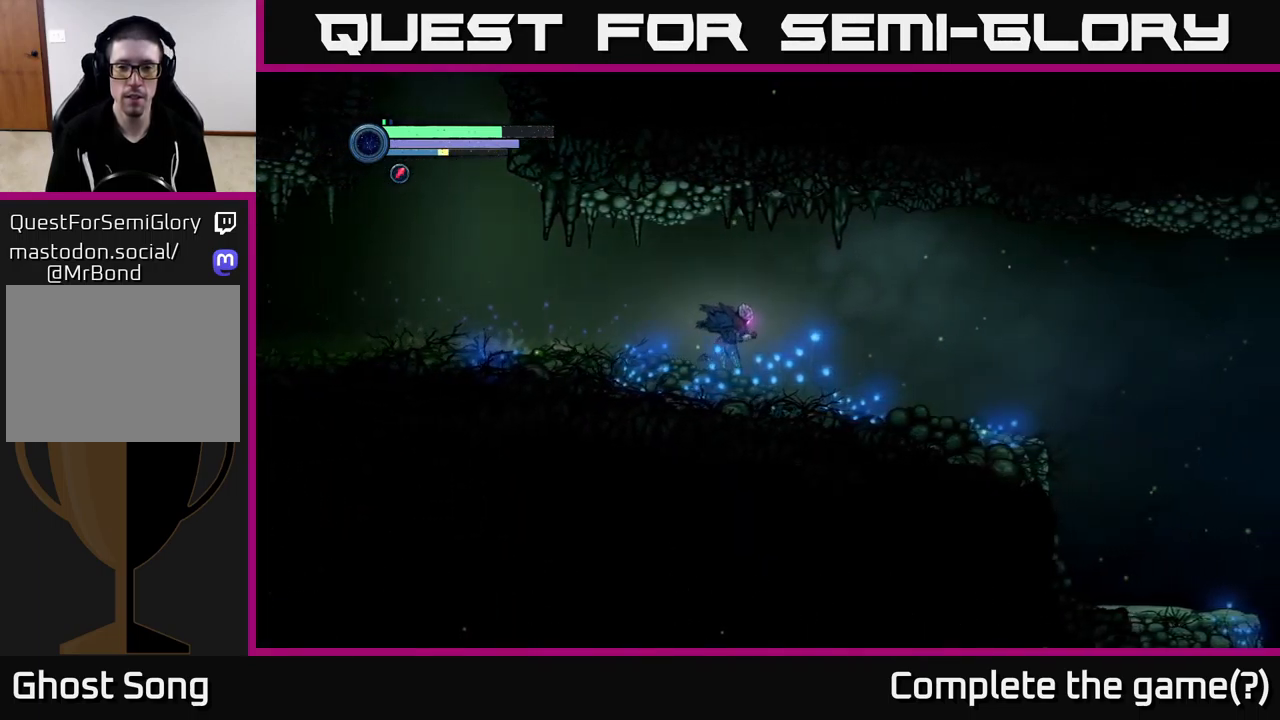
{"buttons": ["R2"], "left_stick": "right", "right_stick": "center", "events": []}
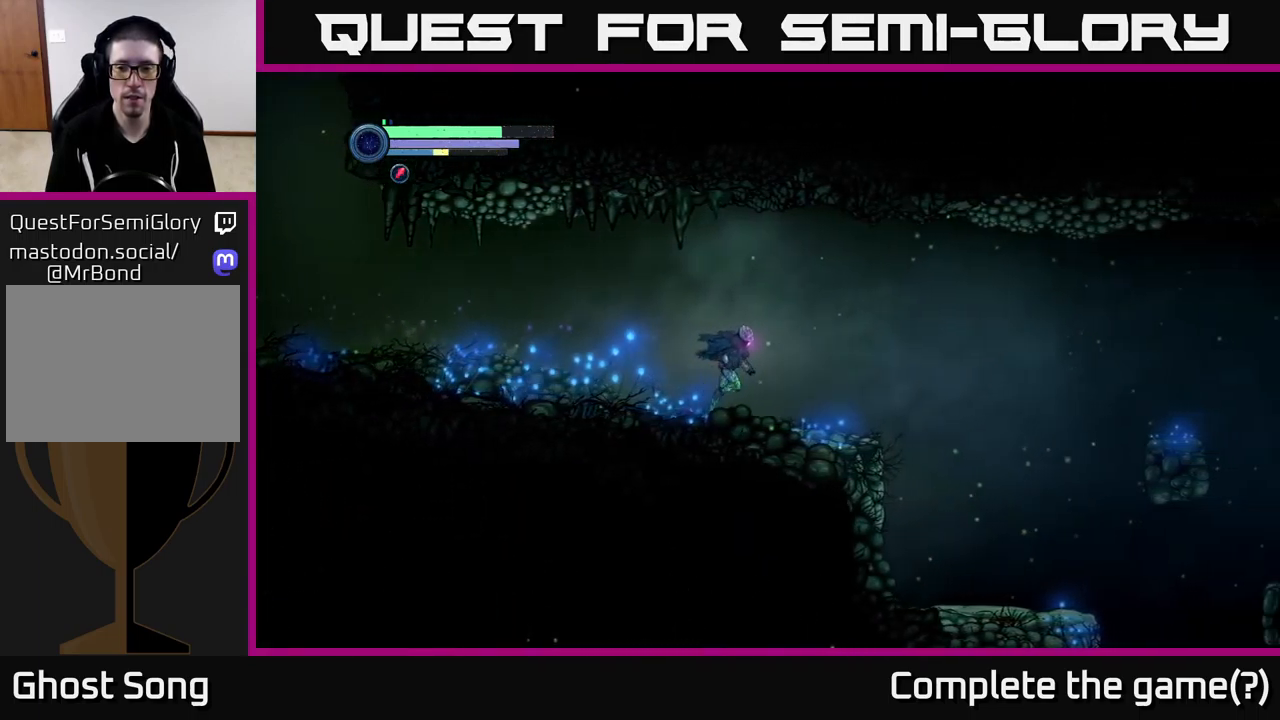
{"buttons": ["A", "R2"], "left_stick": "right", "right_stick": "center", "events": [[483, "A", "down"]]}
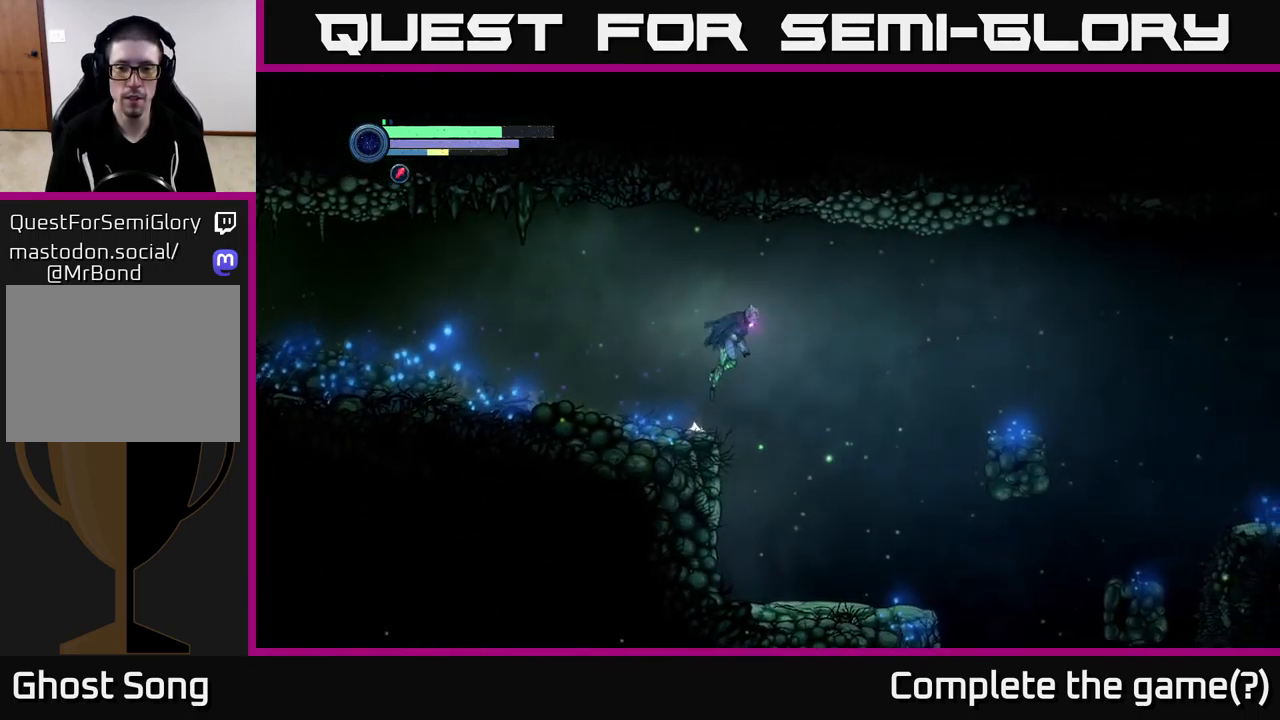
{"buttons": ["R2"], "left_stick": "right", "right_stick": "center", "events": [[100, "A", "up"]]}
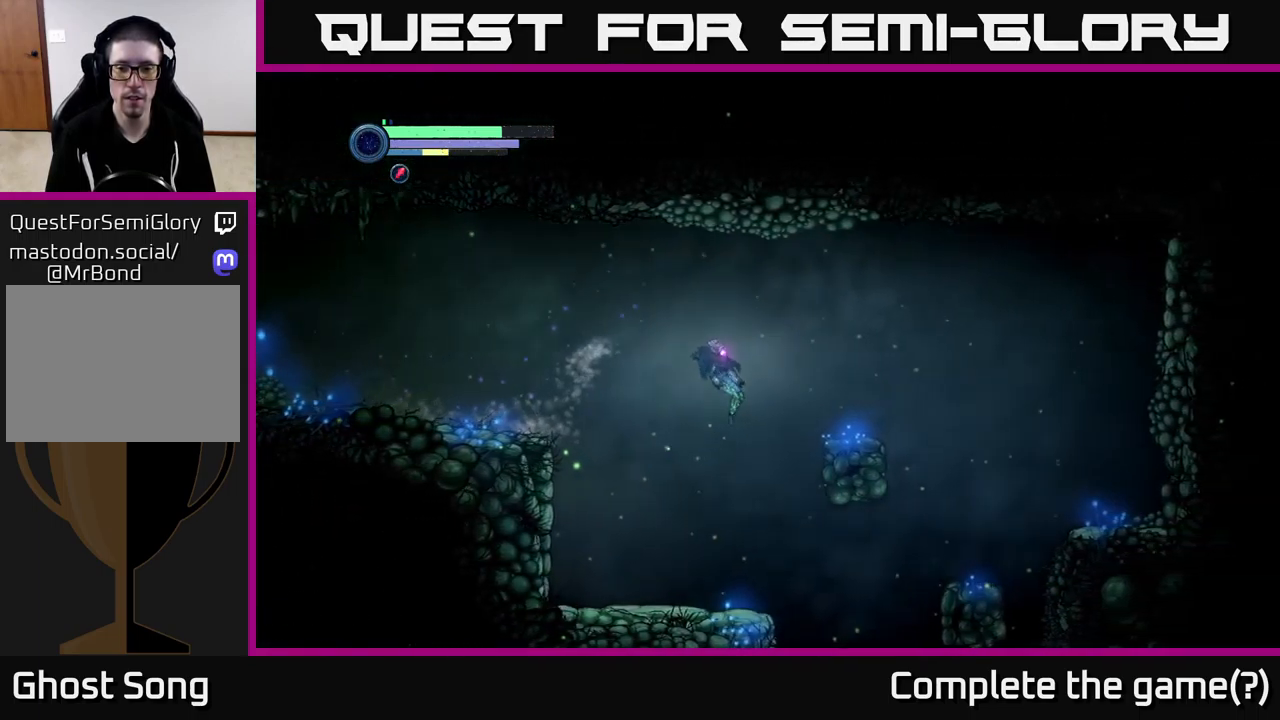
{"buttons": ["R2"], "left_stick": "right", "right_stick": "center", "events": []}
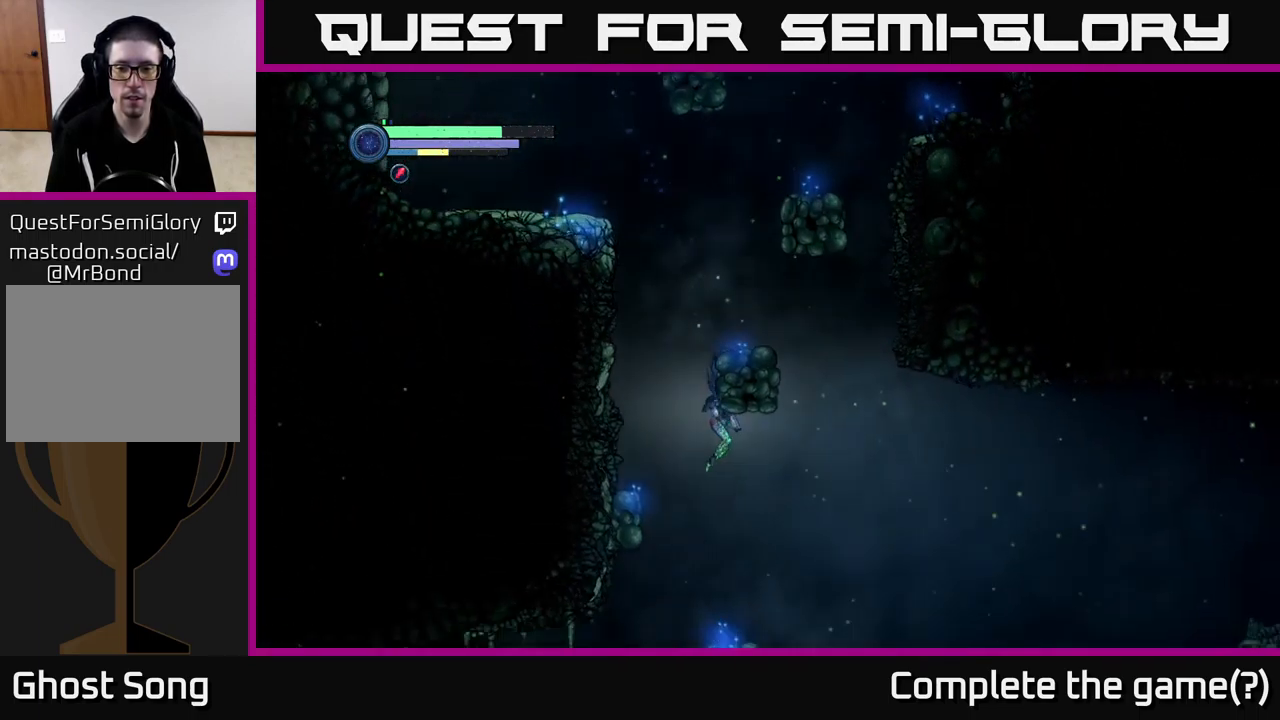
{"buttons": ["R2"], "left_stick": "right", "right_stick": "center", "events": []}
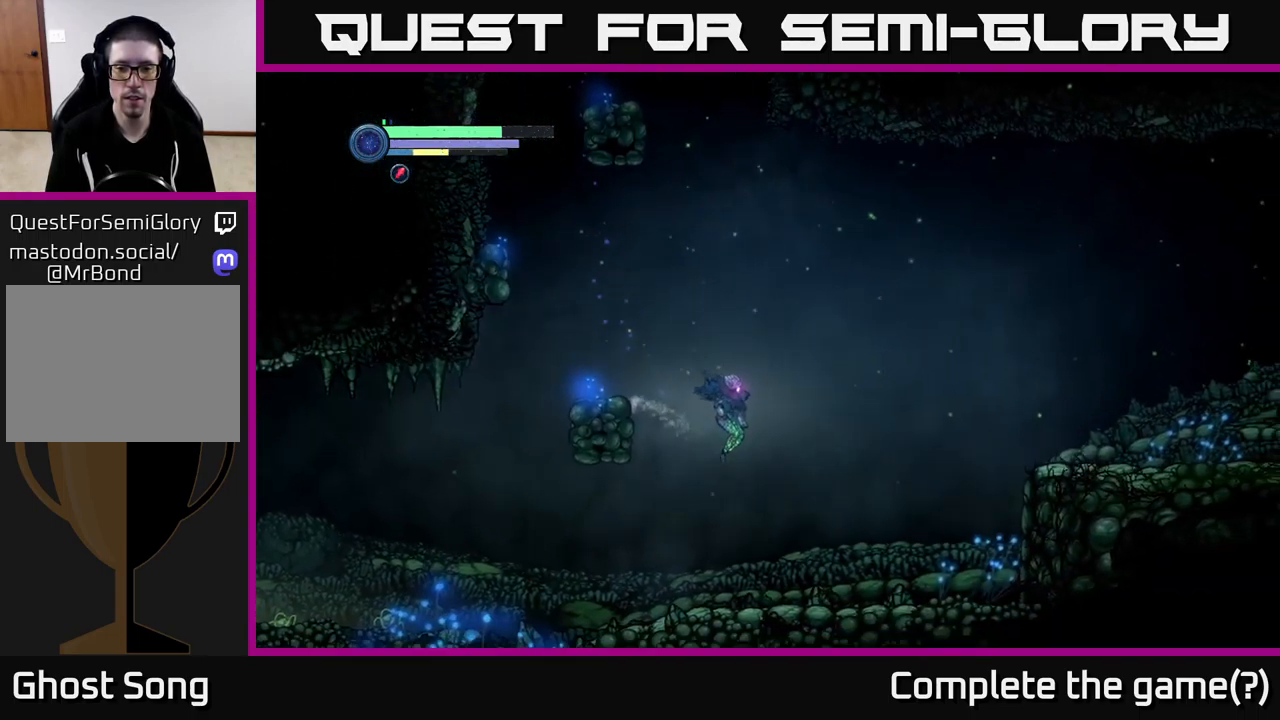
{"buttons": ["R2"], "left_stick": "right", "right_stick": "center", "events": []}
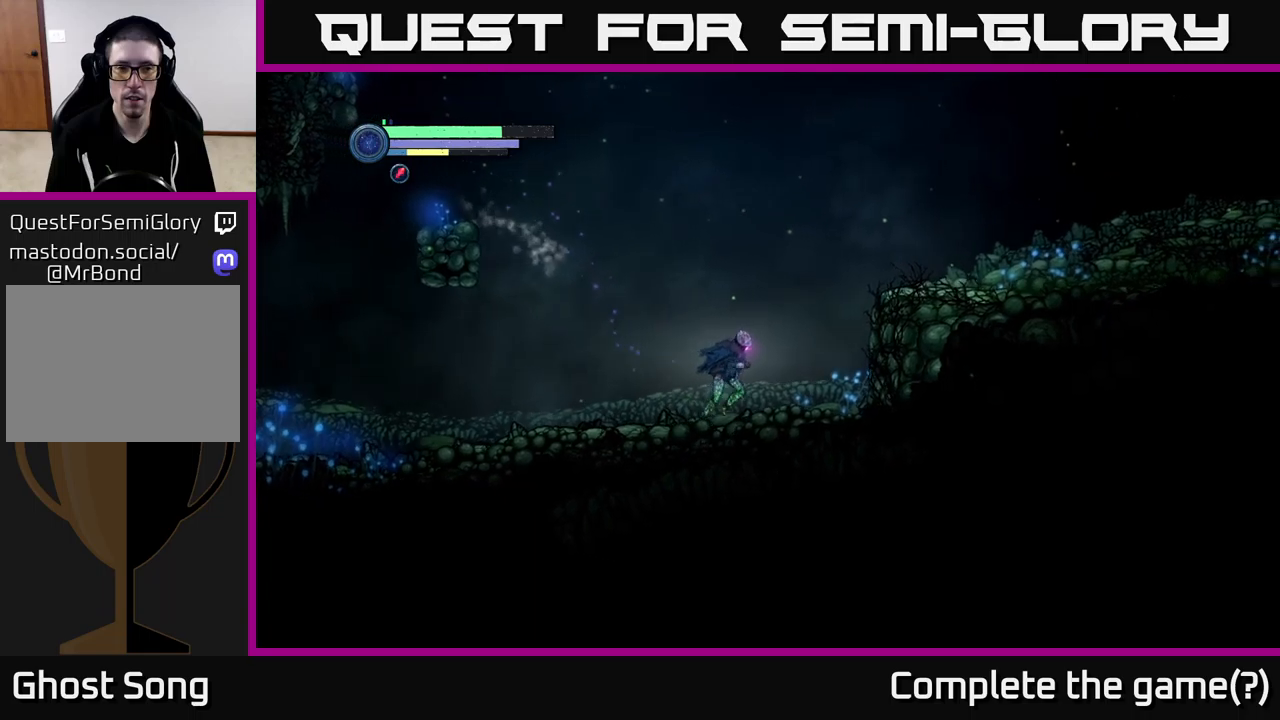
{"buttons": ["A", "R2"], "left_stick": "right", "right_stick": "center", "events": [[284, "A", "down"]]}
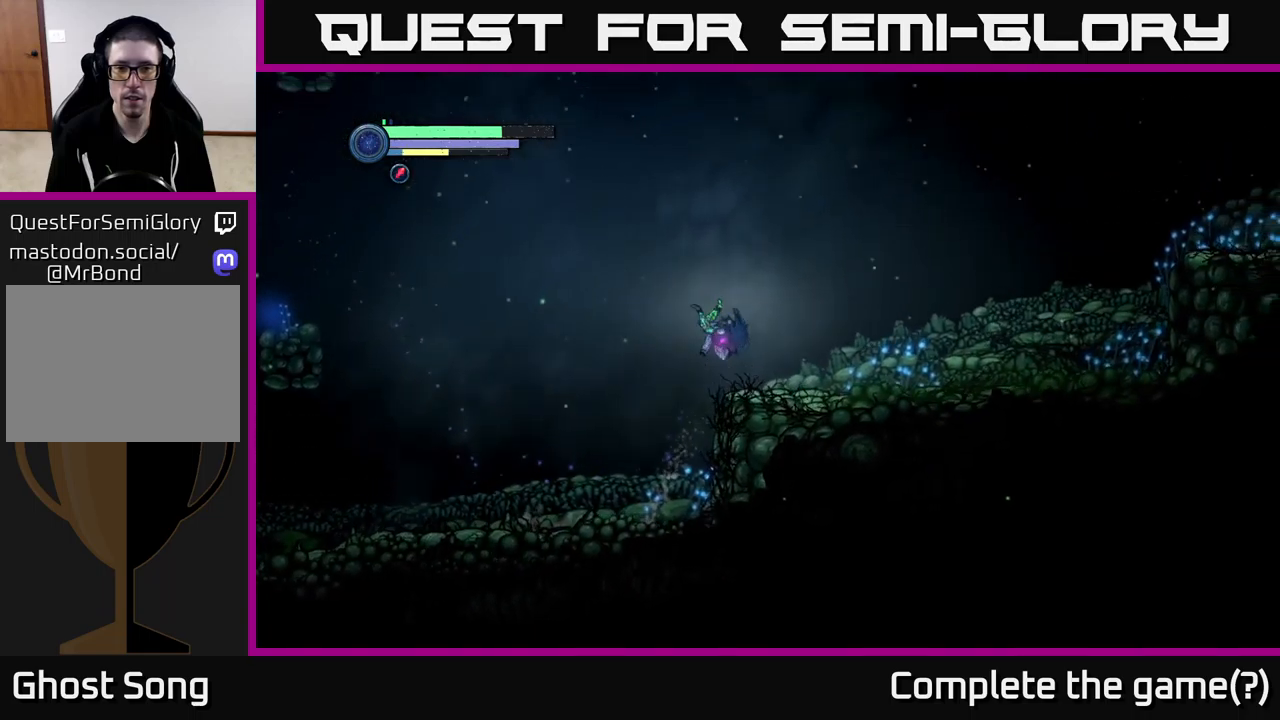
{"buttons": ["R2"], "left_stick": "right", "right_stick": "center", "events": [[350, "A", "up"]]}
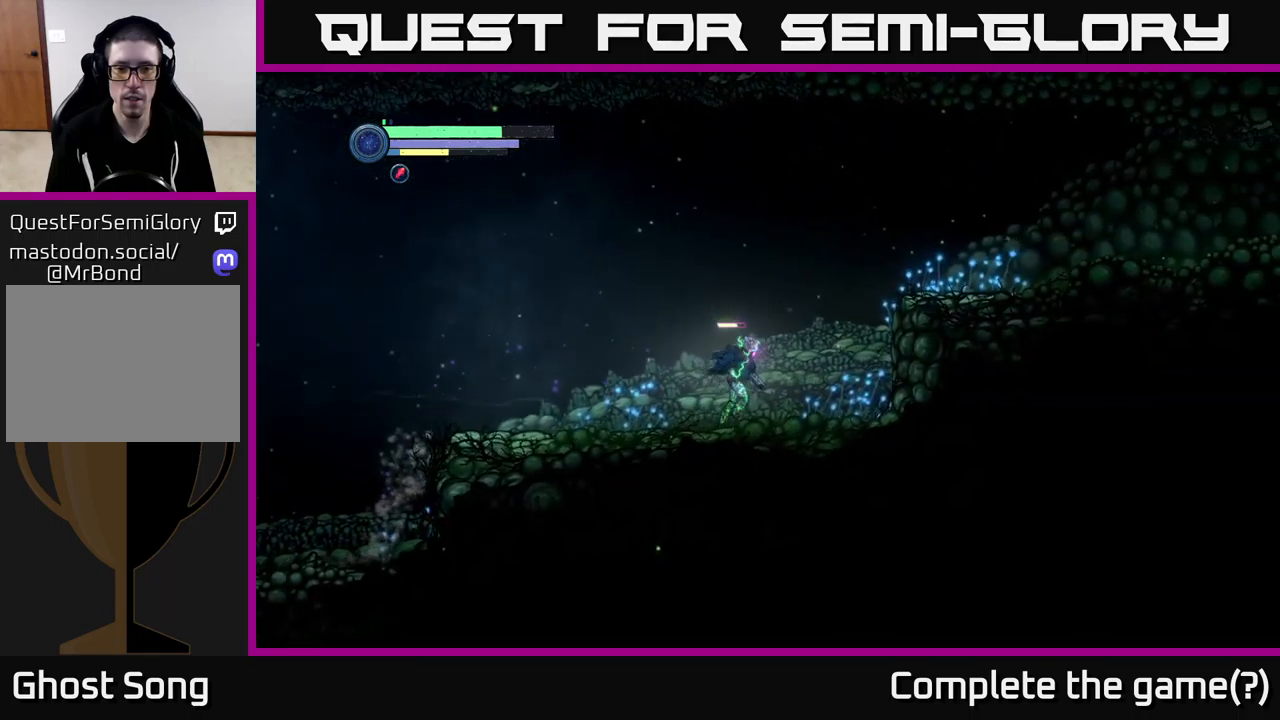
{"buttons": ["R2"], "left_stick": "right", "right_stick": "center", "events": [[50, "A", "down"], [500, "A", "up"]]}
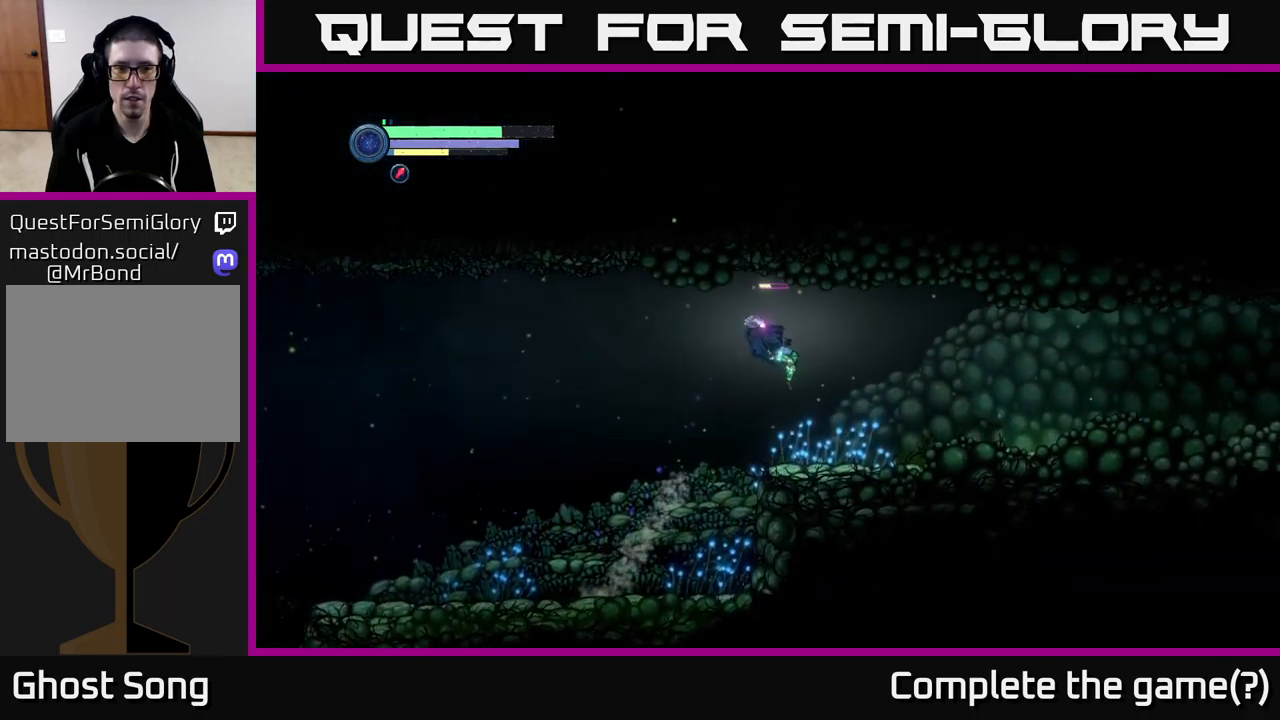
{"buttons": [], "left_stick": "right", "right_stick": "center", "events": [[367, "R2", "up"]]}
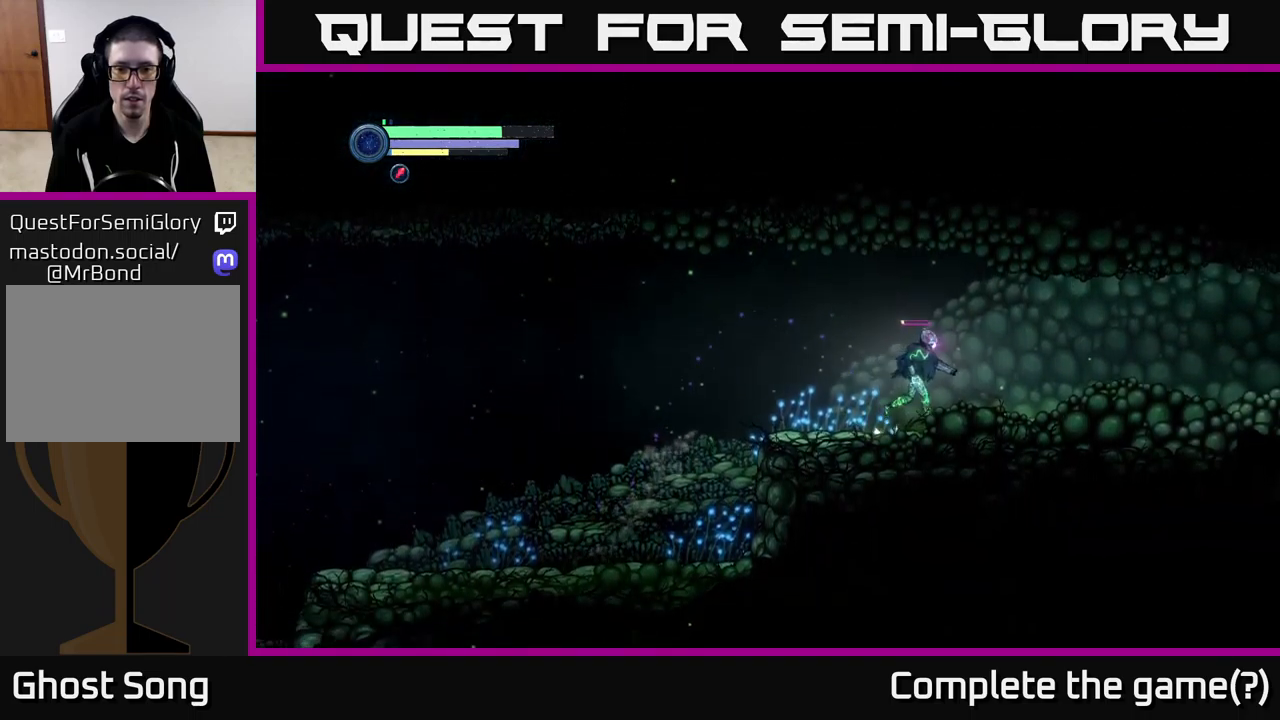
{"buttons": [], "left_stick": "right", "right_stick": "center", "events": []}
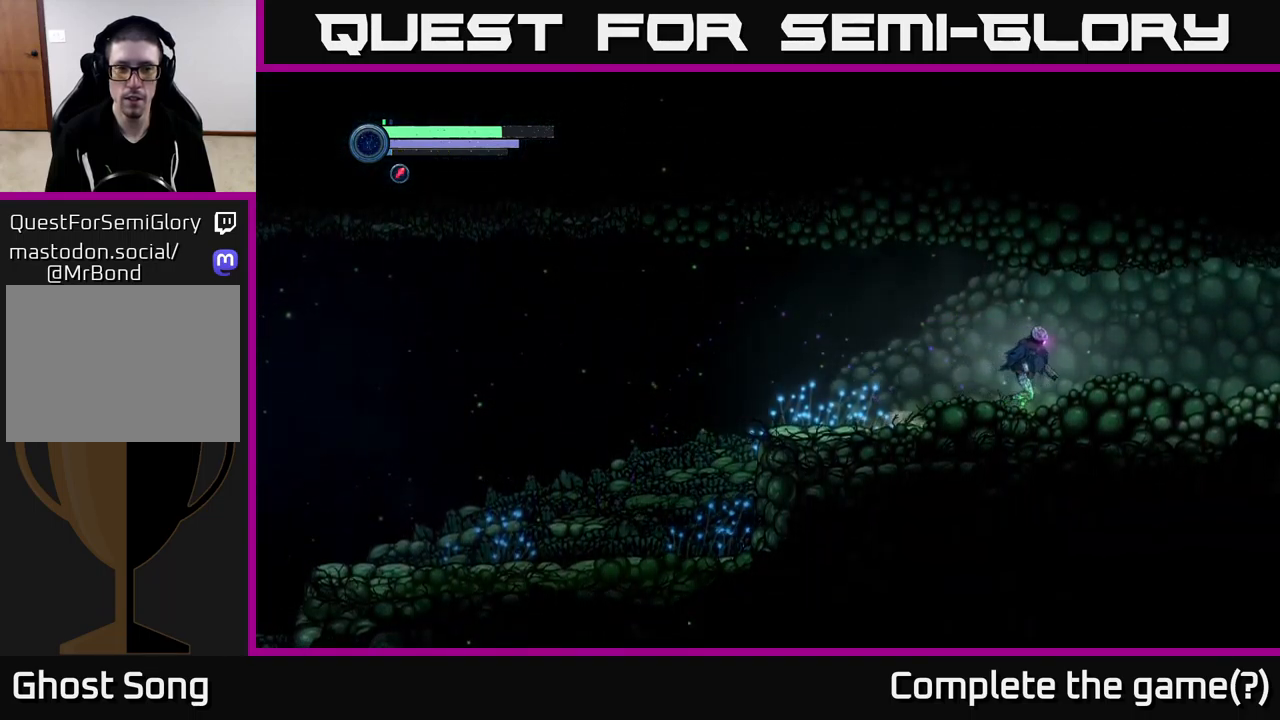
{"buttons": [], "left_stick": "right", "right_stick": "center", "events": []}